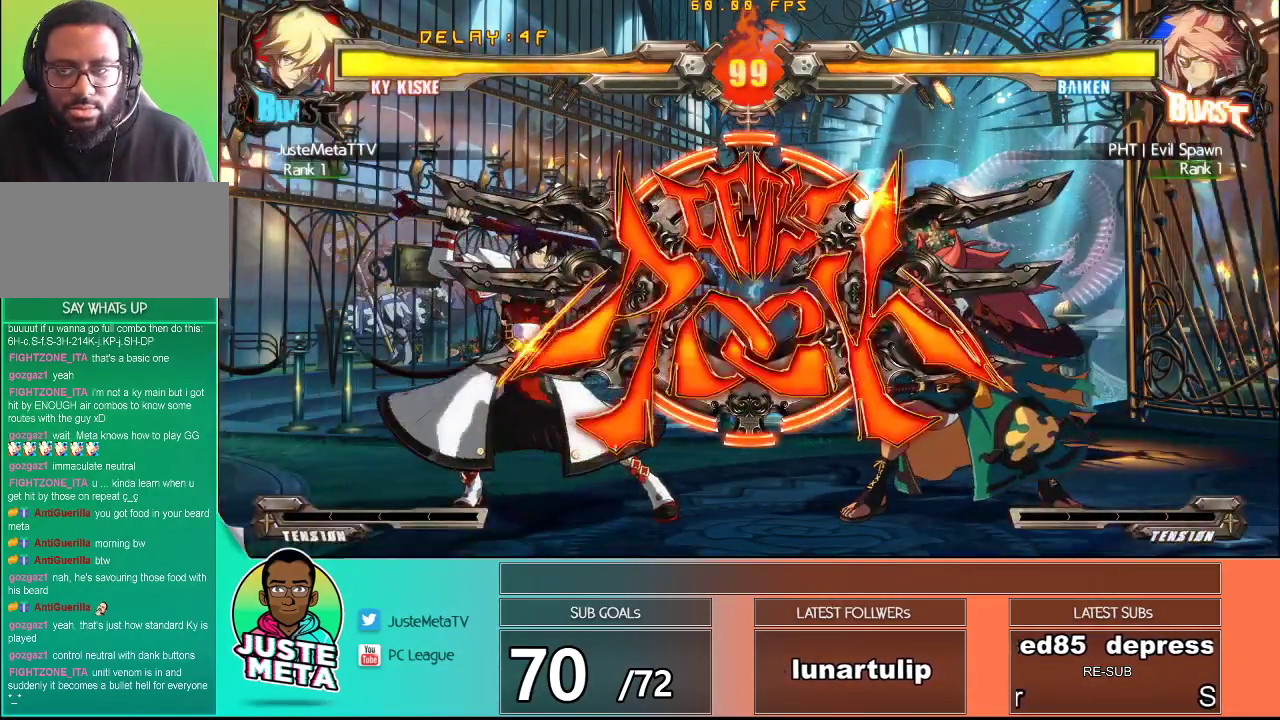
Gameplay with a controller (arcade stick); each line is a JSON object with the inputs held at the frame after it (dt_ms = milliseconds from this image to that frame). "events" lists button and stick changes between this image and that frame as [ms after this image, input, new state], when the widget could be followed in between. Not read: L3 R3.
{"dt_ms": 500, "buttons": [], "left_stick": "up-right", "events": [[283, "left_stick", "up-right"]]}
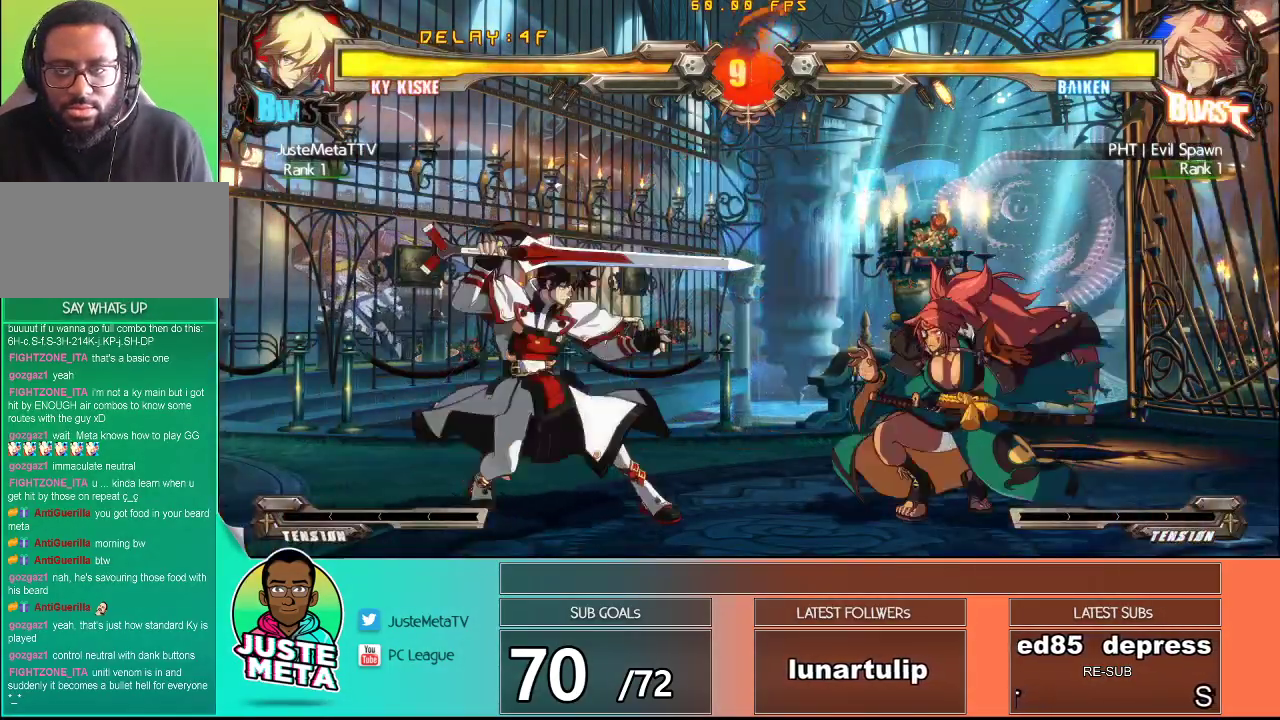
{"dt_ms": 500, "buttons": [], "left_stick": "center", "events": [[17, "R1", "down"], [83, "left_stick", "center"], [183, "R1", "up"]]}
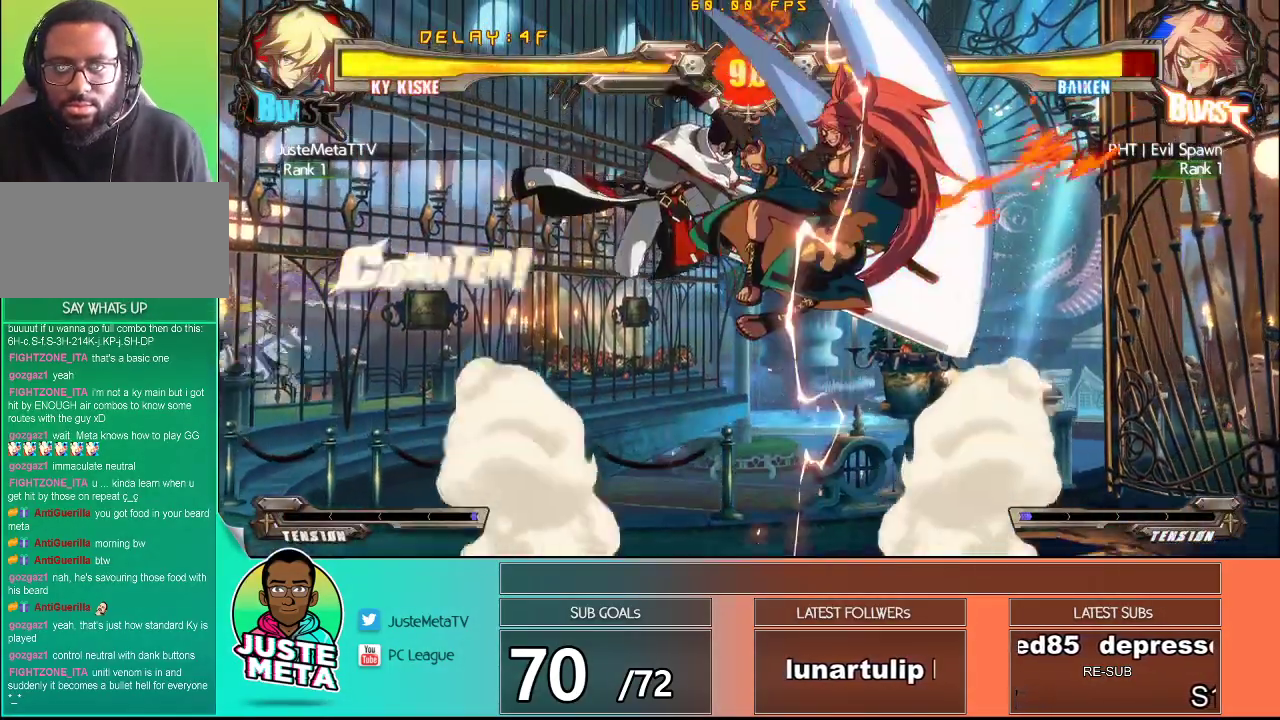
{"dt_ms": 500, "buttons": [], "left_stick": "right", "events": [[500, "left_stick", "right"]]}
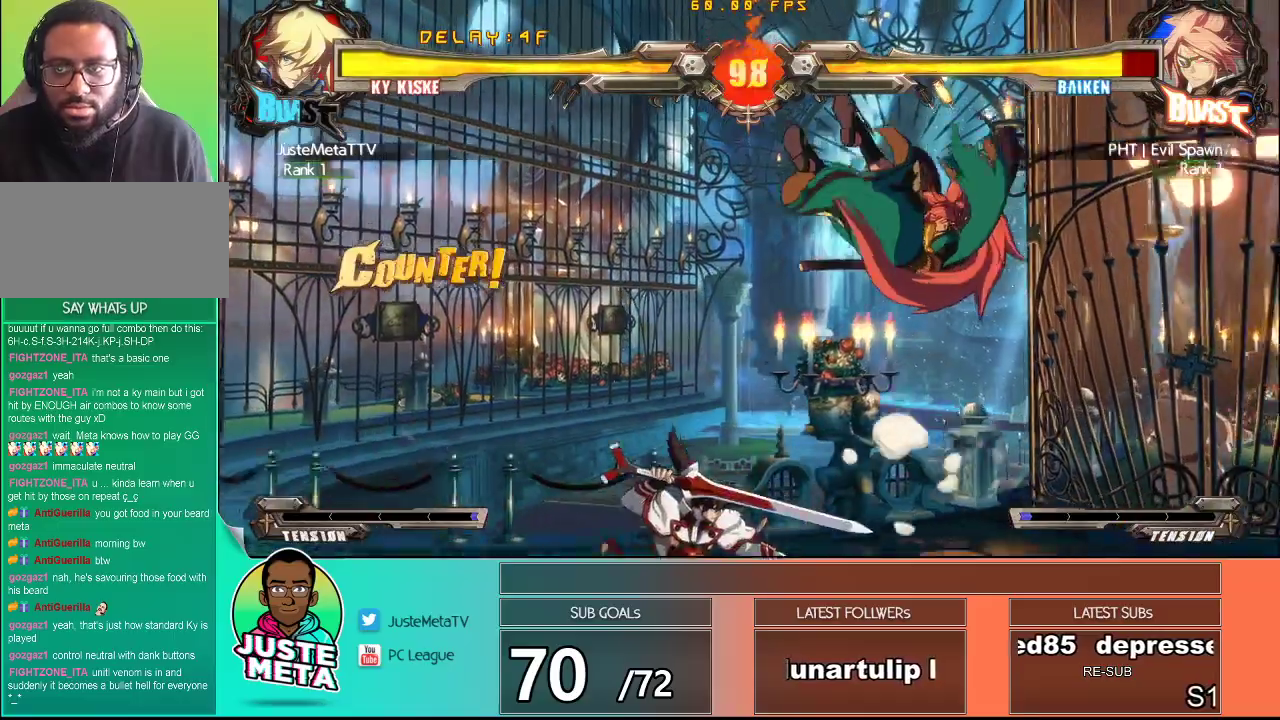
{"dt_ms": 500, "buttons": [], "left_stick": "right", "events": [[333, "left_stick", "center"], [450, "left_stick", "right"]]}
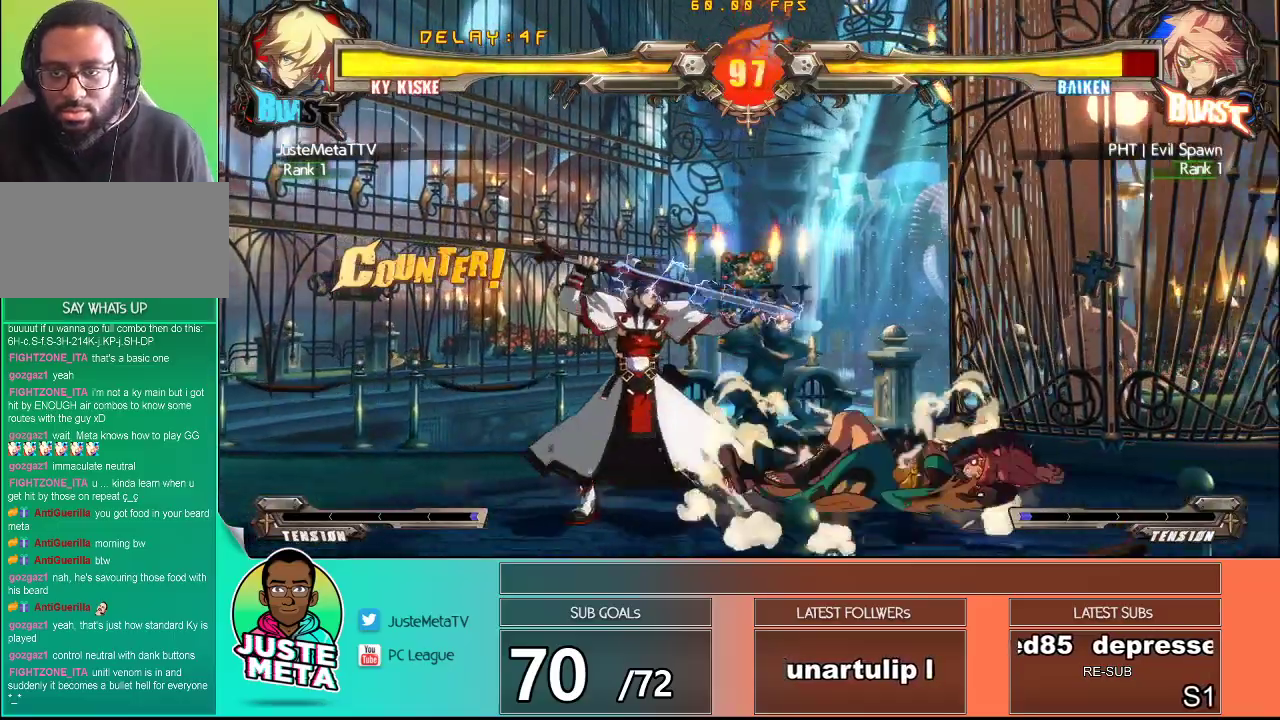
{"dt_ms": 500, "buttons": [], "left_stick": "right", "events": [[17, "left_stick", "center"], [100, "left_stick", "right"]]}
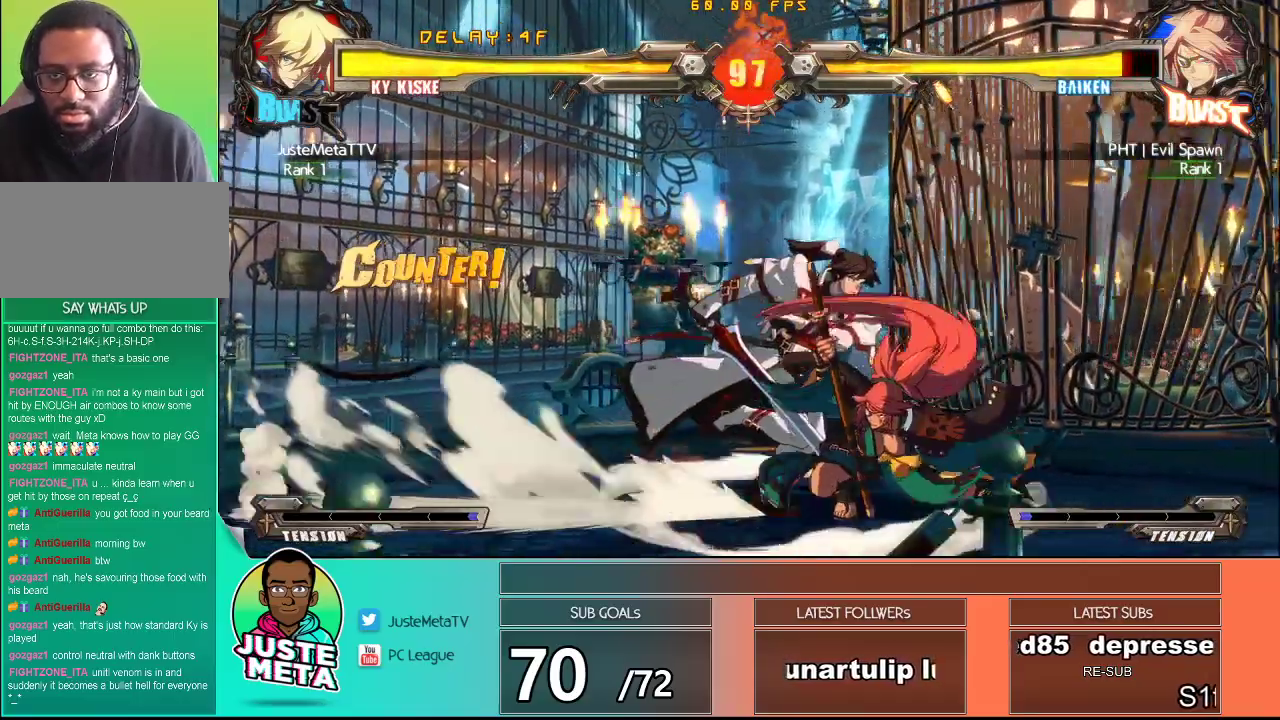
{"dt_ms": 500, "buttons": [], "left_stick": "right", "events": [[100, "SQUARE", "down"], [283, "SQUARE", "up"], [283, "TRIANGLE", "down"], [450, "TRIANGLE", "up"]]}
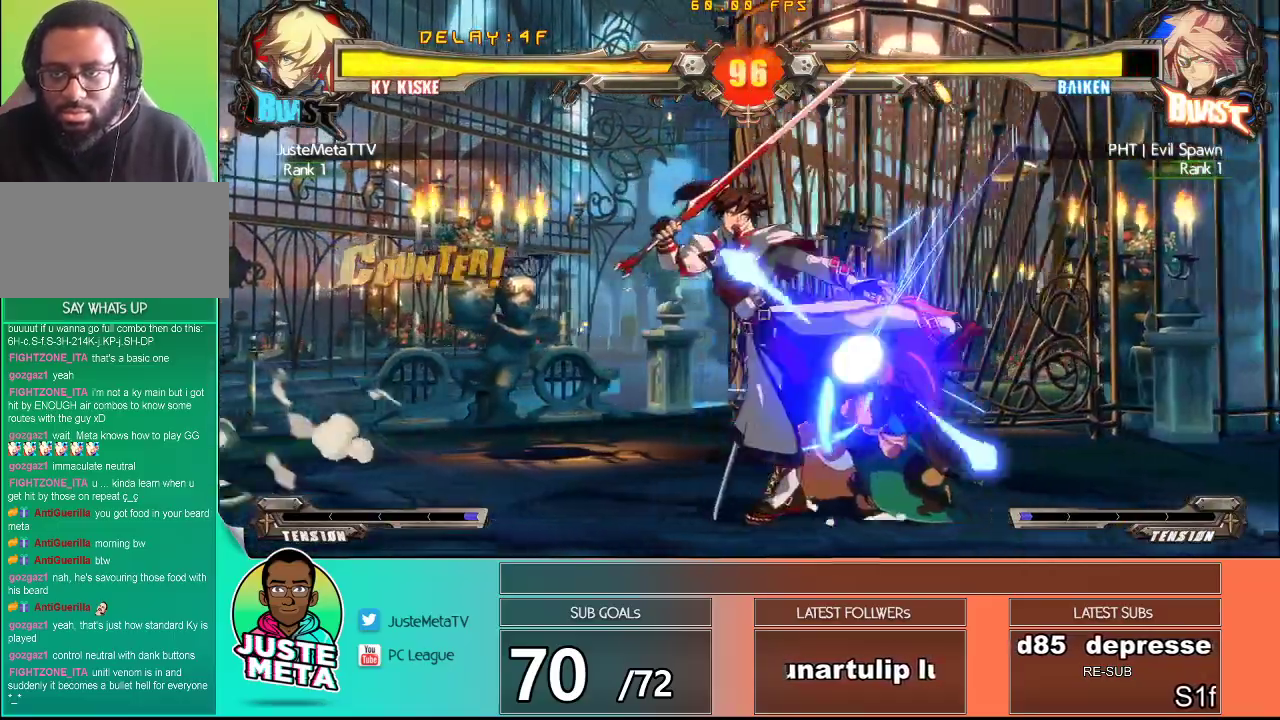
{"dt_ms": 500, "buttons": ["CROSS"], "left_stick": "down", "events": [[317, "left_stick", "center"], [417, "left_stick", "down"], [450, "CROSS", "down"]]}
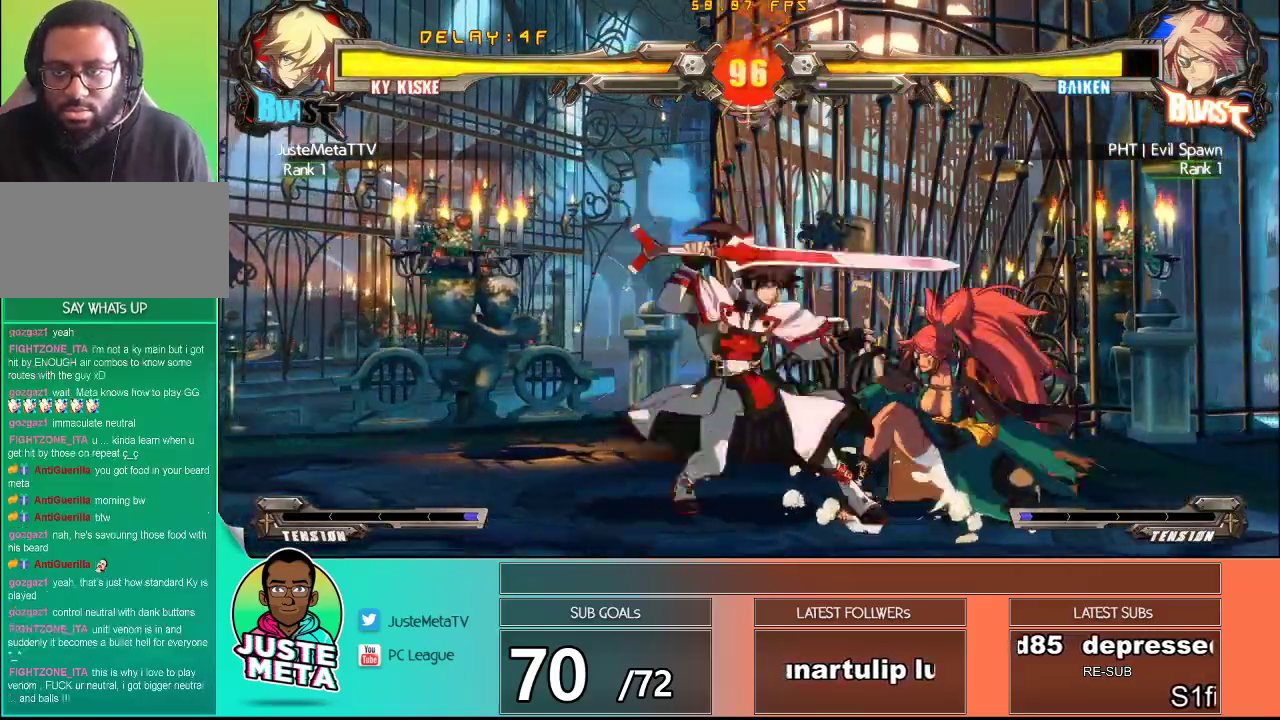
{"dt_ms": 500, "buttons": [], "left_stick": "center", "events": [[67, "CROSS", "up"], [67, "left_stick", "down-left"], [133, "CROSS", "down"], [217, "CROSS", "up"], [217, "left_stick", "center"], [267, "CROSS", "down"], [350, "CROSS", "up"]]}
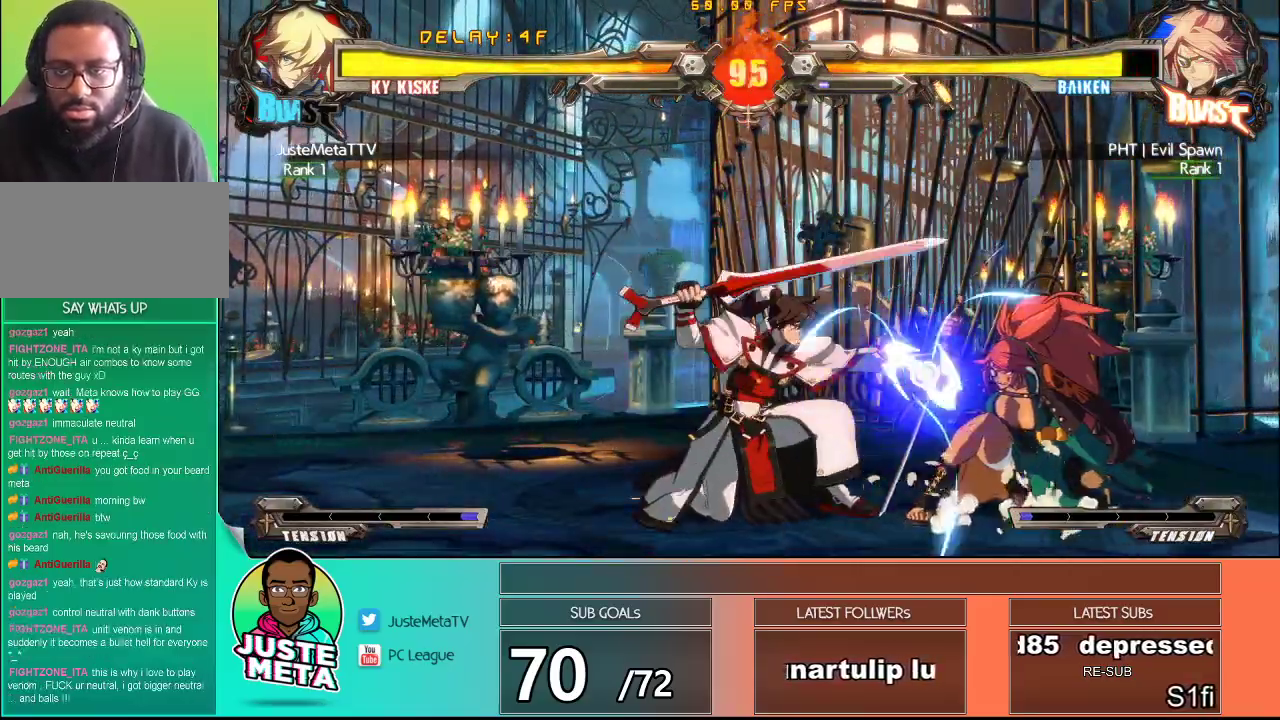
{"dt_ms": 500, "buttons": [], "left_stick": "right", "events": [[283, "left_stick", "right"]]}
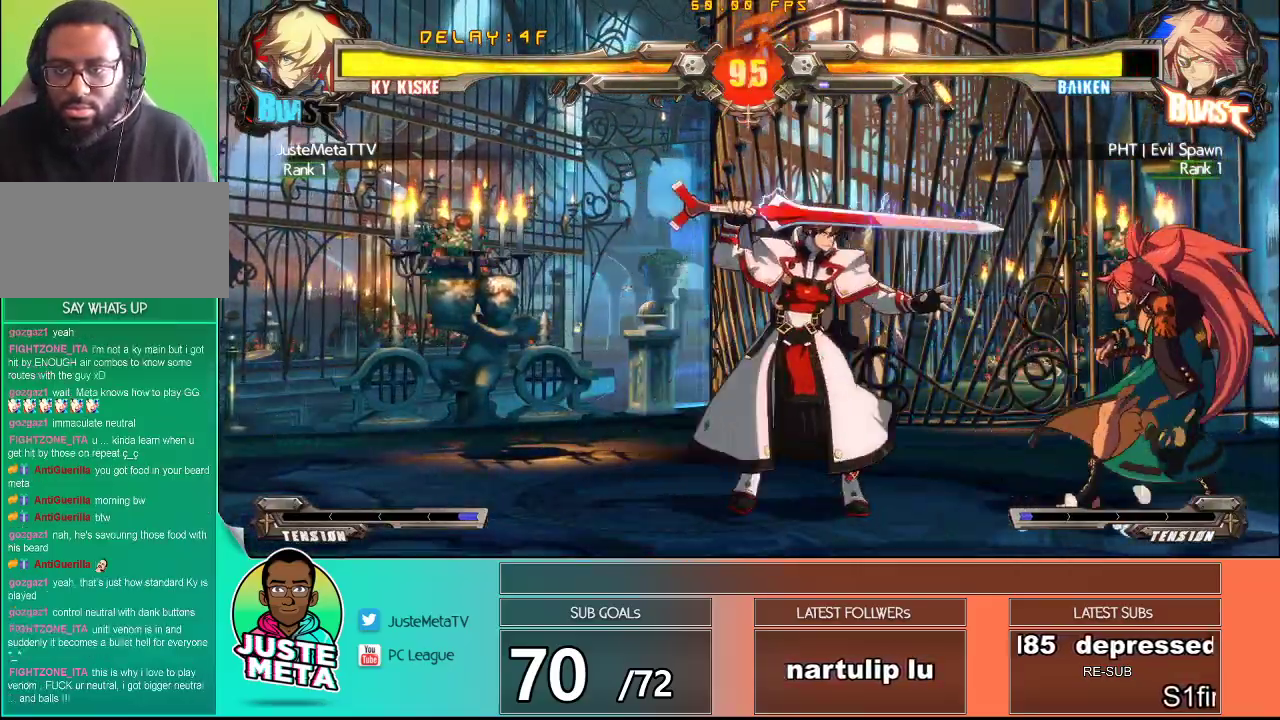
{"dt_ms": 500, "buttons": [], "left_stick": "right", "events": [[100, "SQUARE", "down"], [200, "left_stick", "down"], [417, "SQUARE", "up"], [500, "left_stick", "right"]]}
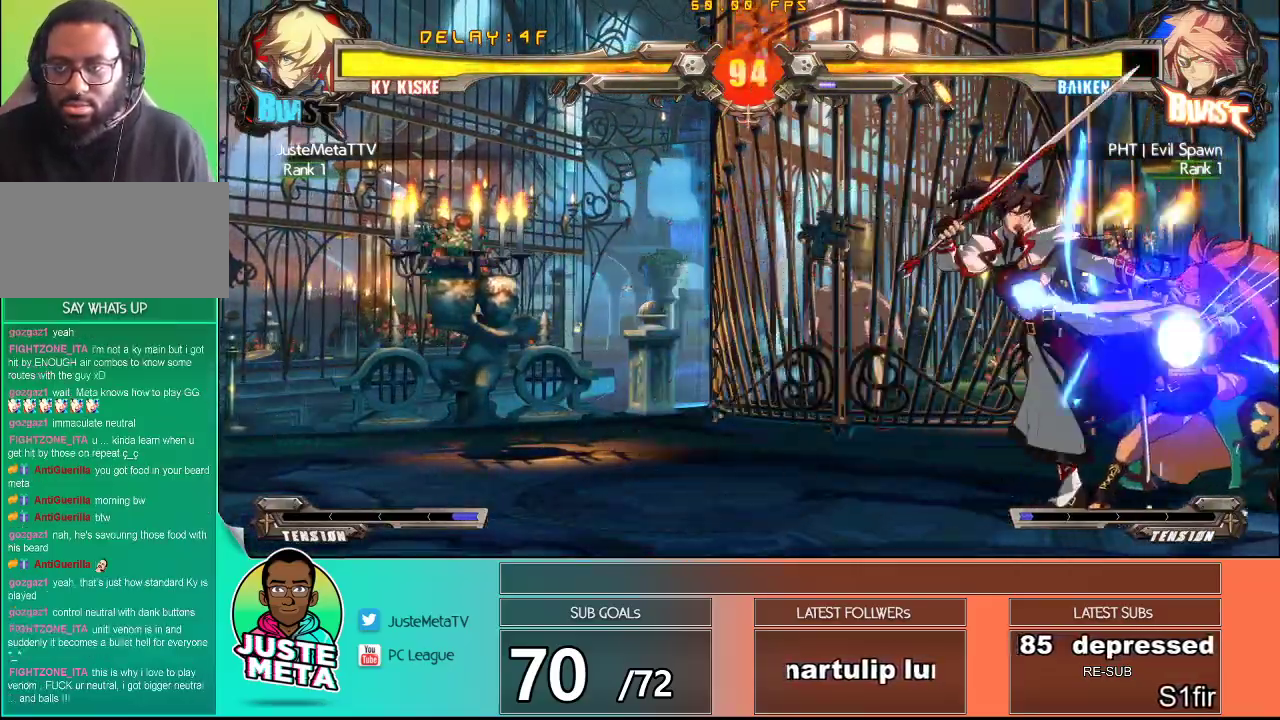
{"dt_ms": 500, "buttons": ["SQUARE"], "left_stick": "down-right", "events": [[17, "left_stick", "center"], [333, "left_stick", "down-right"], [400, "SQUARE", "down"]]}
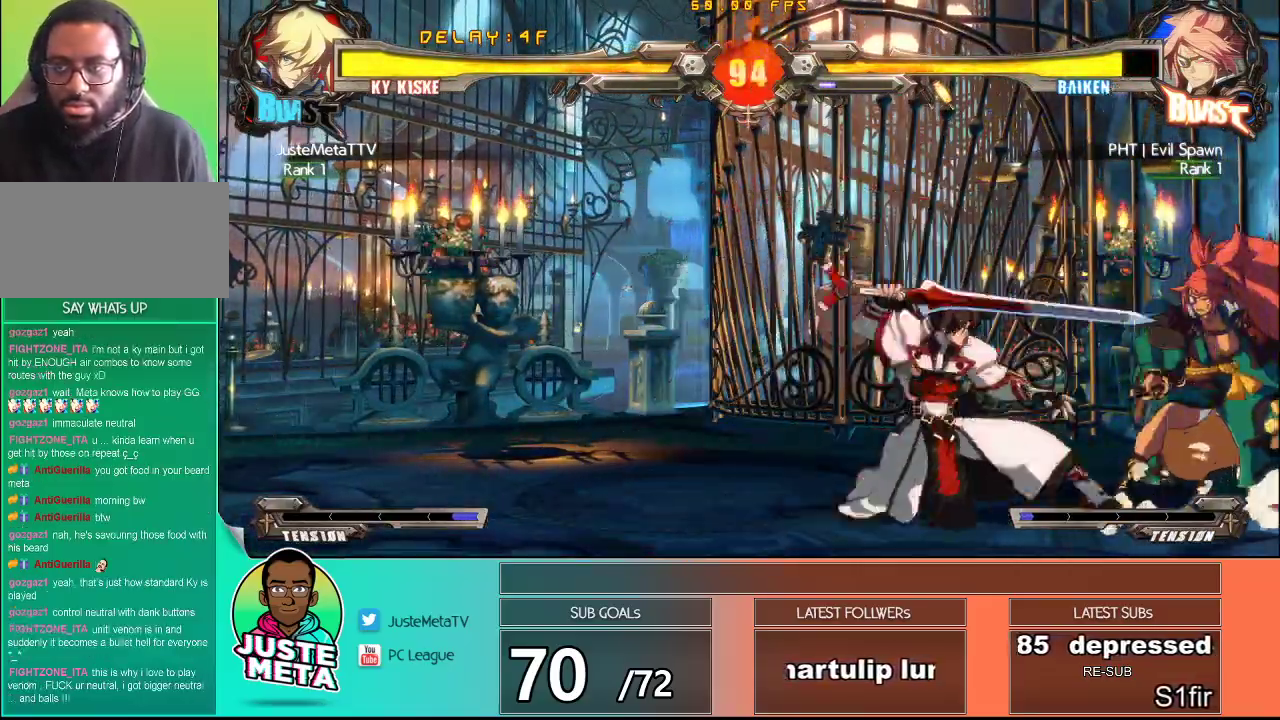
{"dt_ms": 500, "buttons": [], "left_stick": "center", "events": [[17, "SQUARE", "up"], [17, "left_stick", "down-left"], [100, "SQUARE", "down"], [133, "left_stick", "center"], [217, "SQUARE", "up"]]}
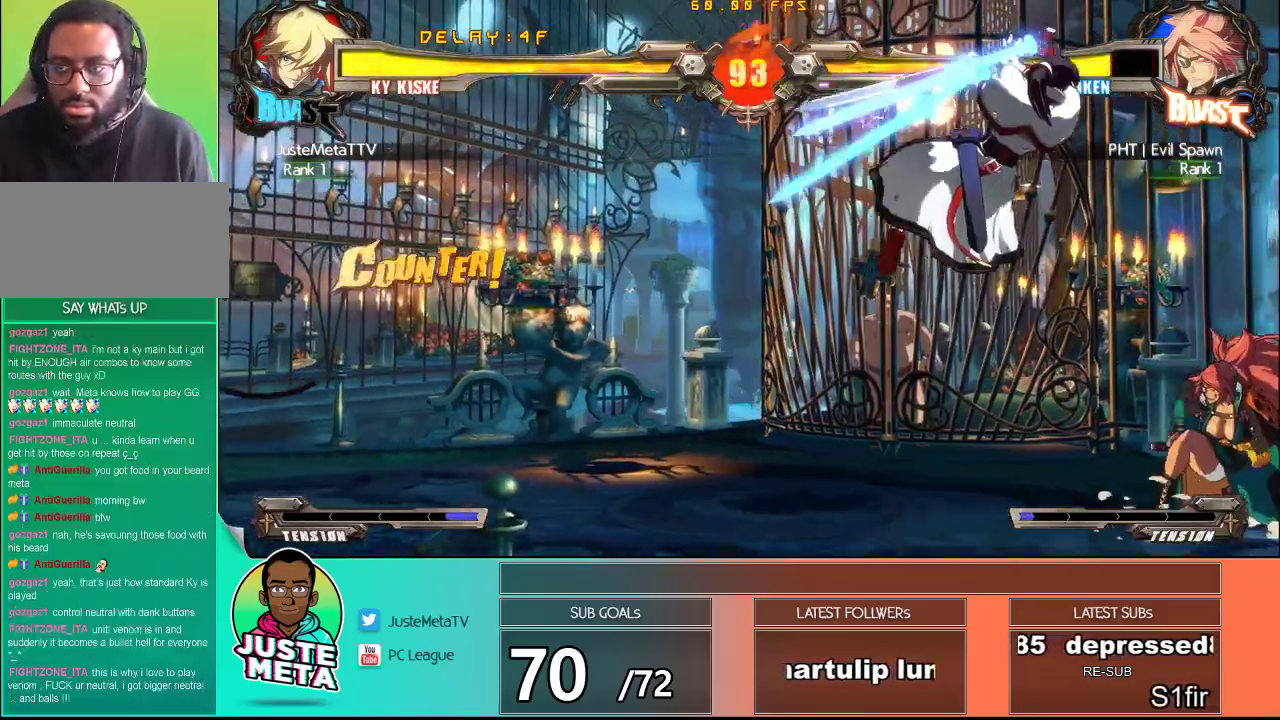
{"dt_ms": 500, "buttons": [], "left_stick": "center", "events": []}
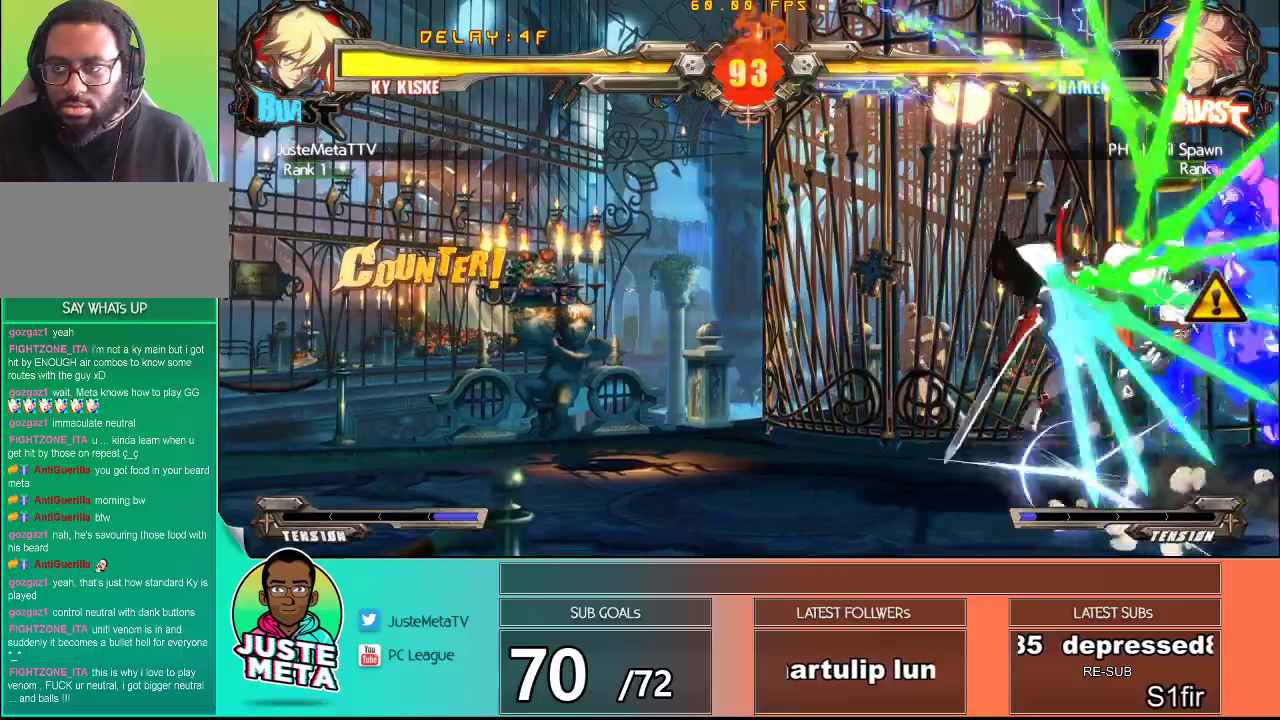
{"dt_ms": 500, "buttons": ["R1"], "left_stick": "down", "events": [[250, "TRIANGLE", "down"], [367, "TRIANGLE", "up"], [367, "left_stick", "down-right"], [417, "left_stick", "down"], [467, "R1", "down"]]}
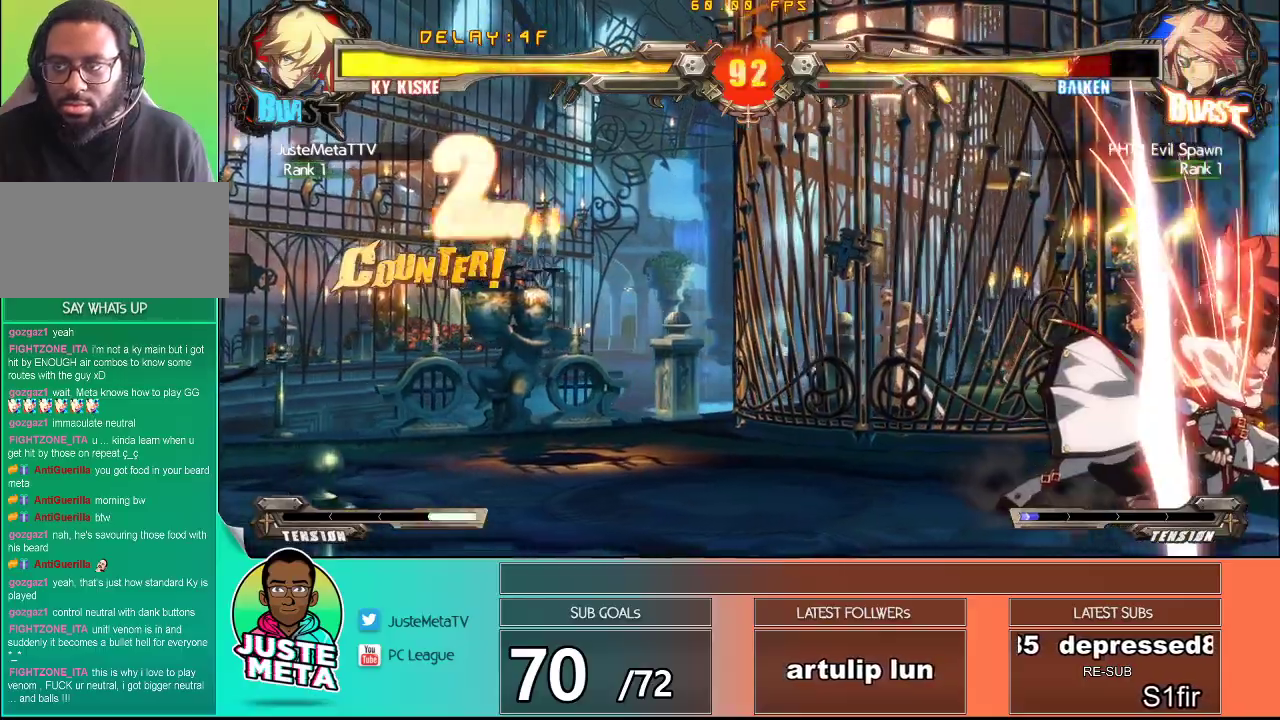
{"dt_ms": 500, "buttons": ["R1"], "left_stick": "down-right", "events": [[133, "R1", "up"], [150, "left_stick", "right"], [317, "left_stick", "down"], [433, "left_stick", "down-right"], [467, "R1", "down"]]}
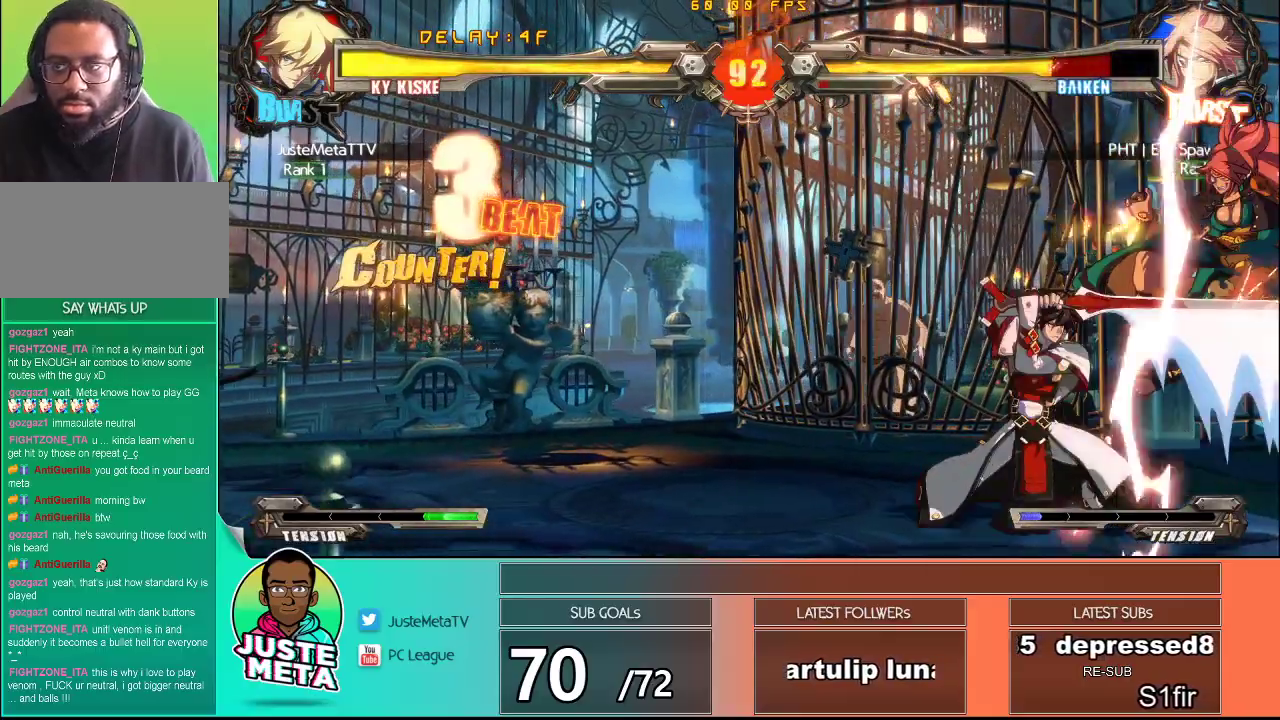
{"dt_ms": 500, "buttons": [], "left_stick": "center", "events": [[17, "left_stick", "right"], [117, "R1", "up"], [117, "left_stick", "center"]]}
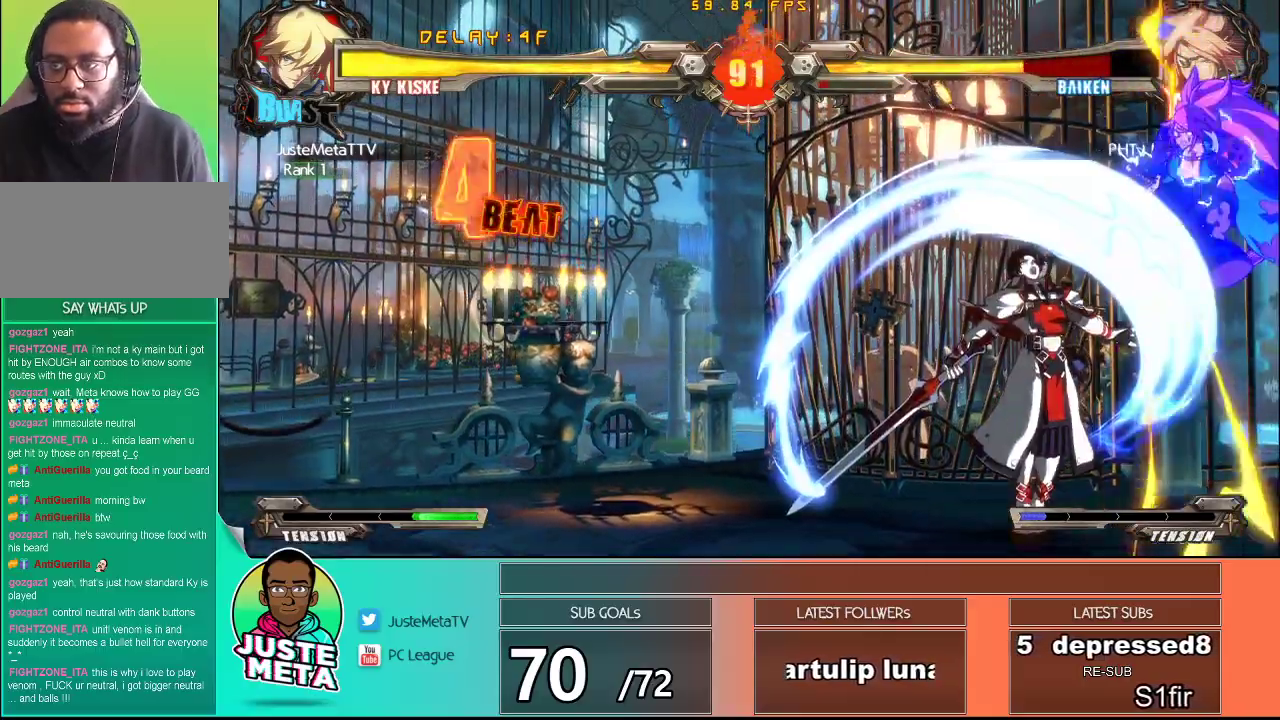
{"dt_ms": 500, "buttons": [], "left_stick": "center", "events": []}
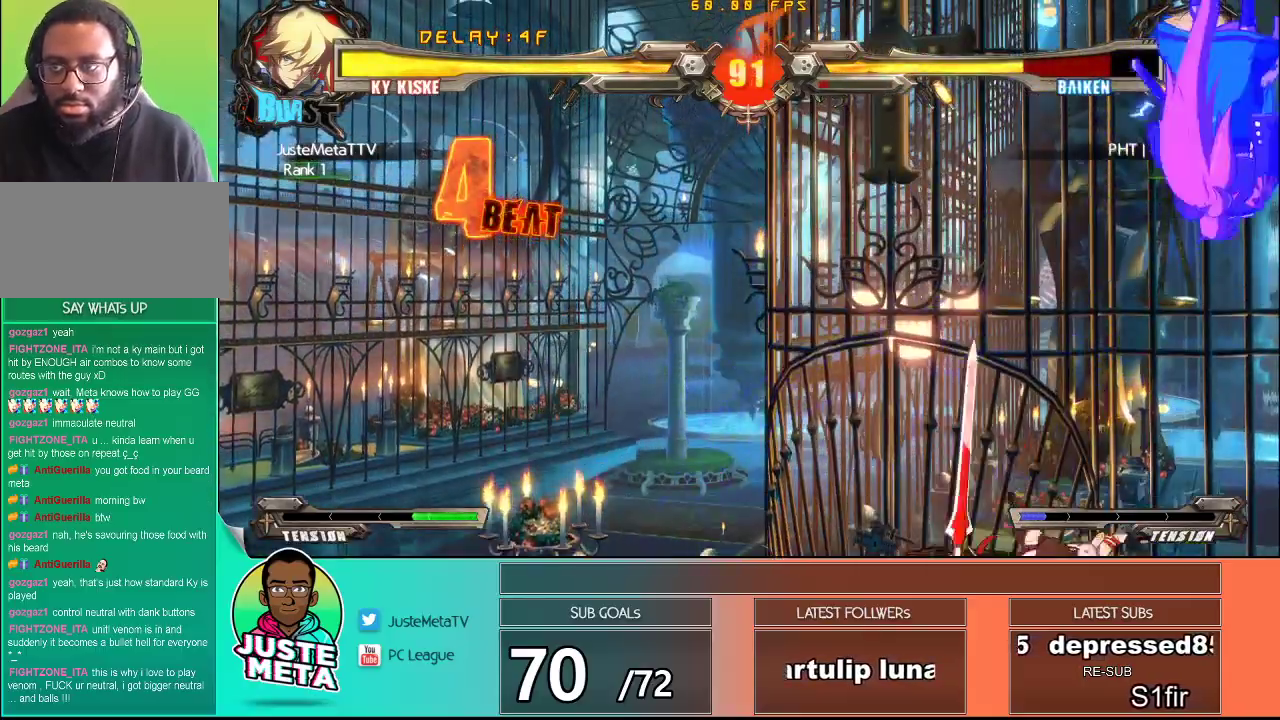
{"dt_ms": 500, "buttons": ["SQUARE"], "left_stick": "center", "events": [[250, "left_stick", "right"], [400, "left_stick", "center"], [433, "SQUARE", "down"]]}
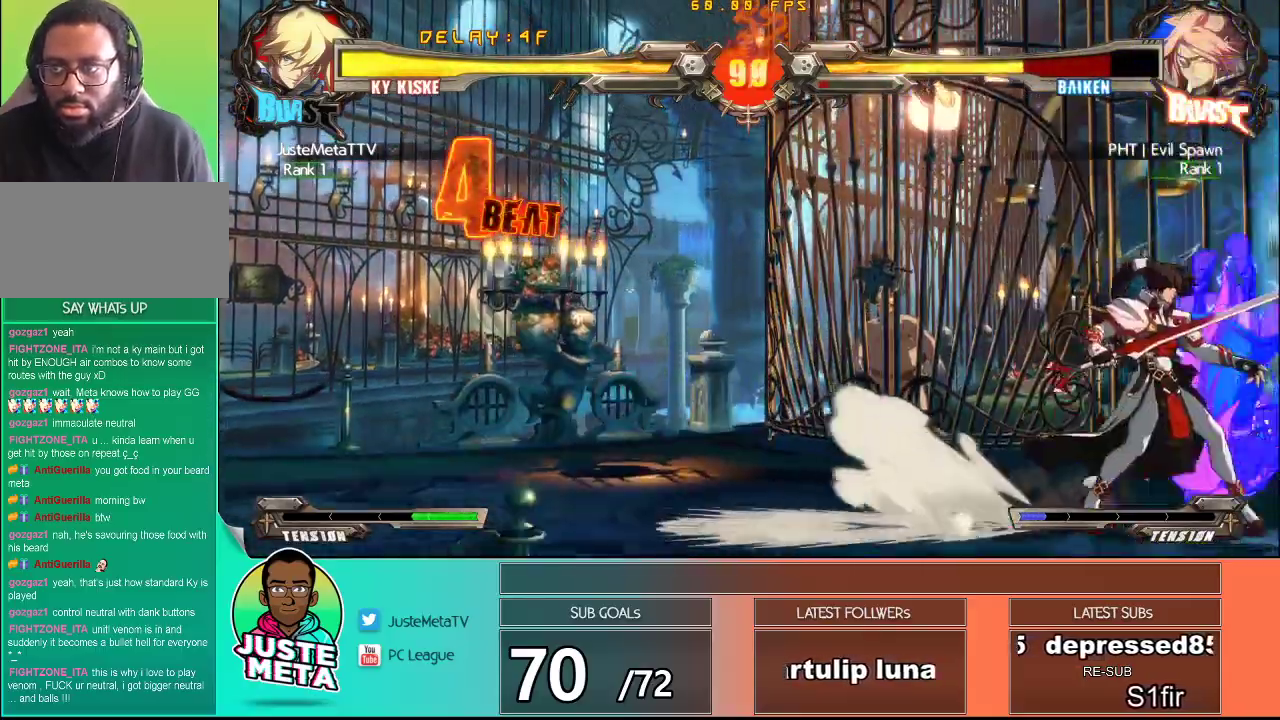
{"dt_ms": 500, "buttons": ["R1"], "left_stick": "down-right", "events": [[33, "SQUARE", "up"], [67, "TRIANGLE", "down"], [250, "TRIANGLE", "up"], [417, "left_stick", "down-right"], [467, "R1", "down"]]}
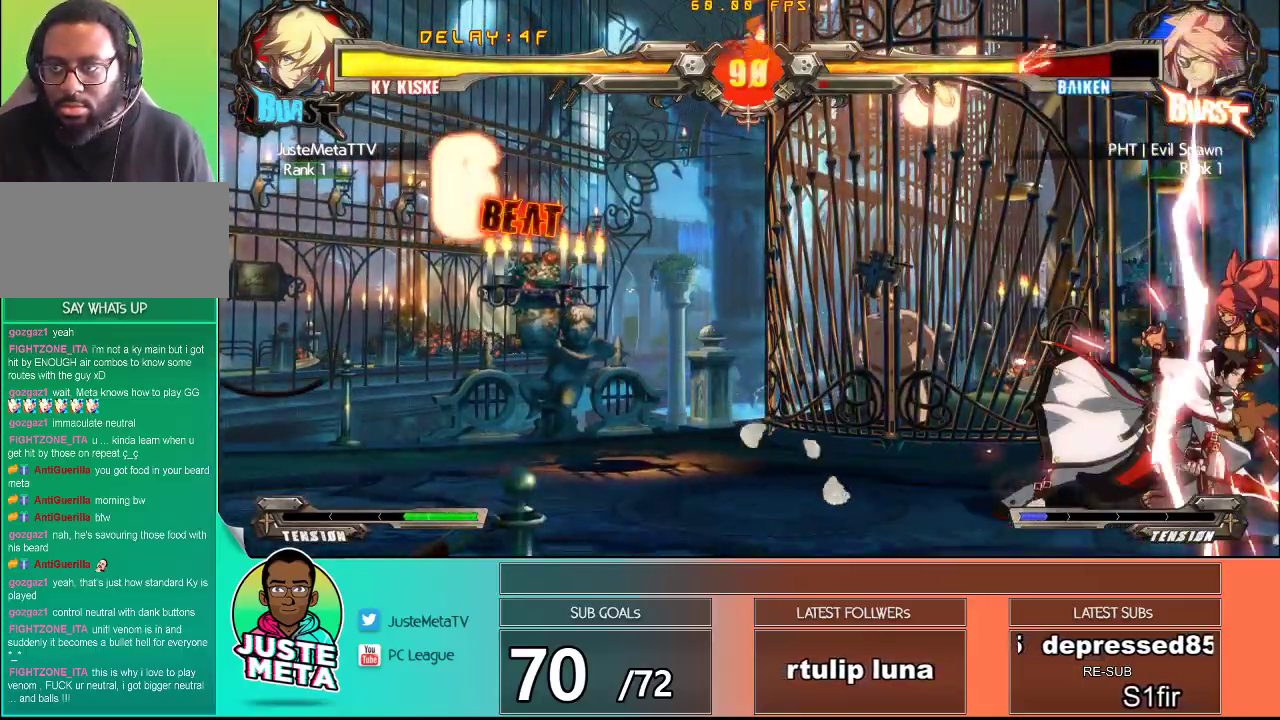
{"dt_ms": 500, "buttons": ["R1"], "left_stick": "right", "events": [[133, "R1", "up"], [200, "left_stick", "right"], [317, "left_stick", "down"], [450, "R1", "down"], [467, "left_stick", "right"]]}
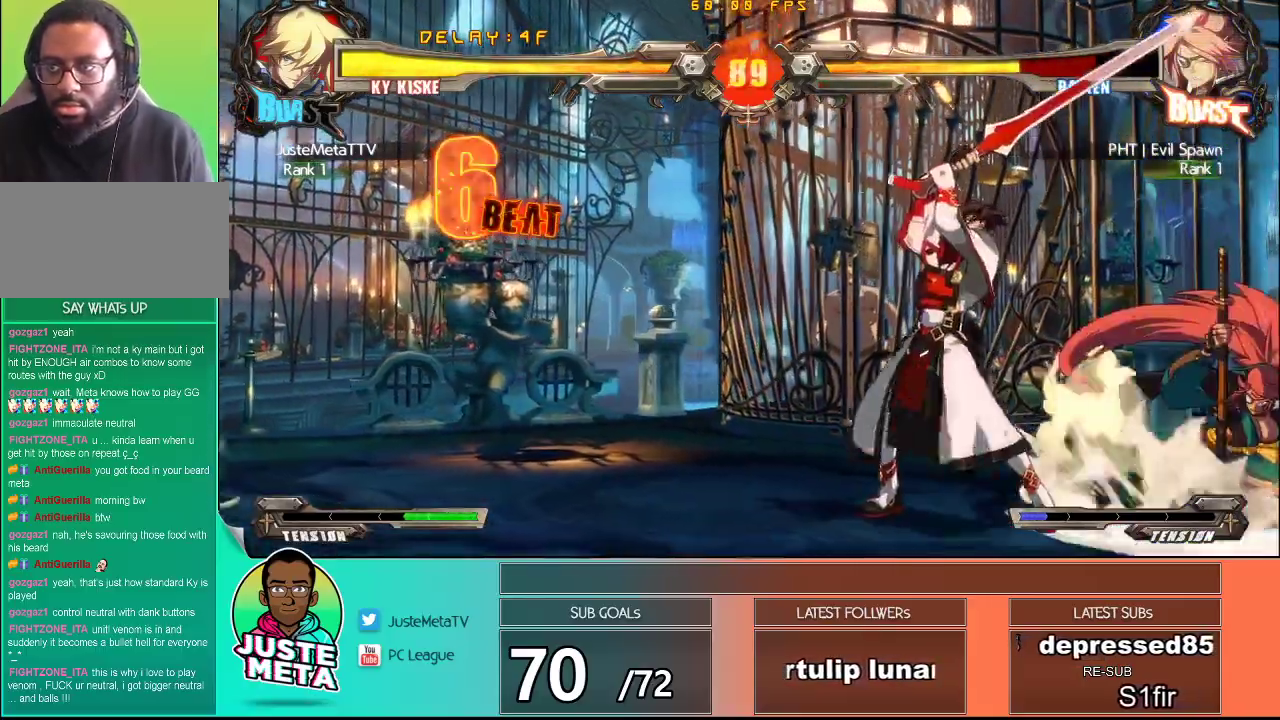
{"dt_ms": 1000, "buttons": [], "left_stick": "center"}
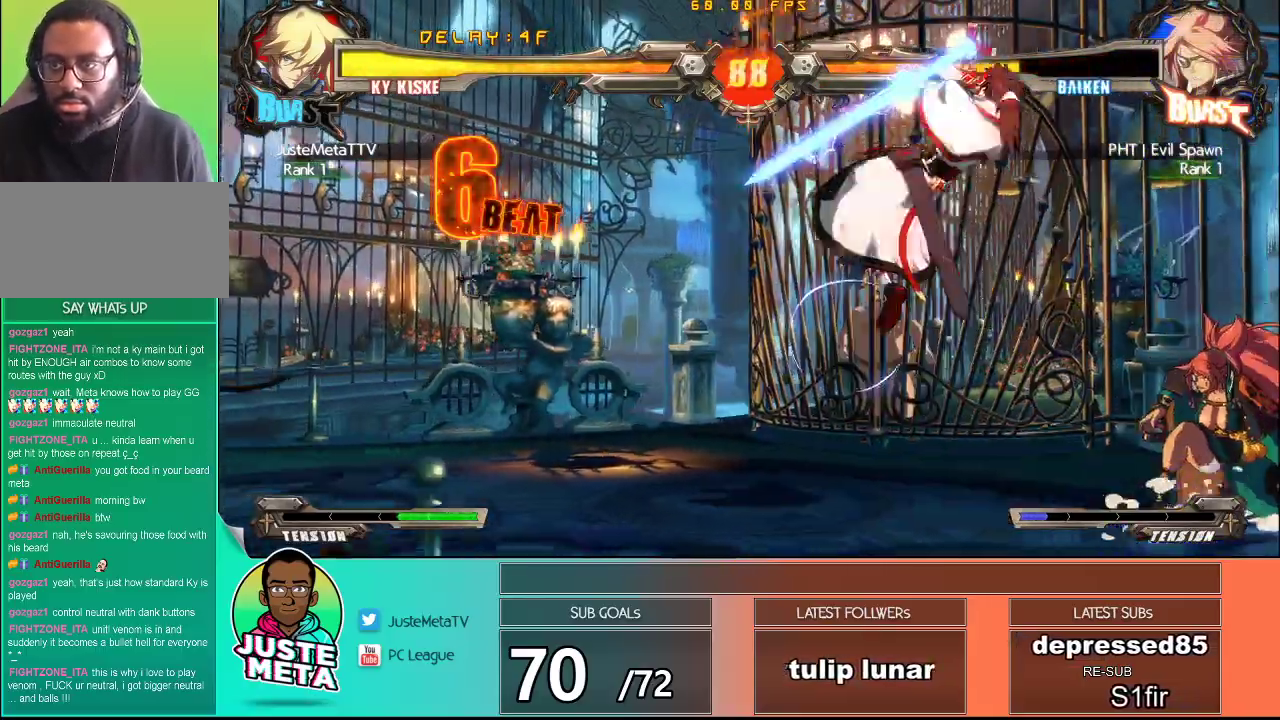
{"dt_ms": 500, "buttons": [], "left_stick": "center", "events": []}
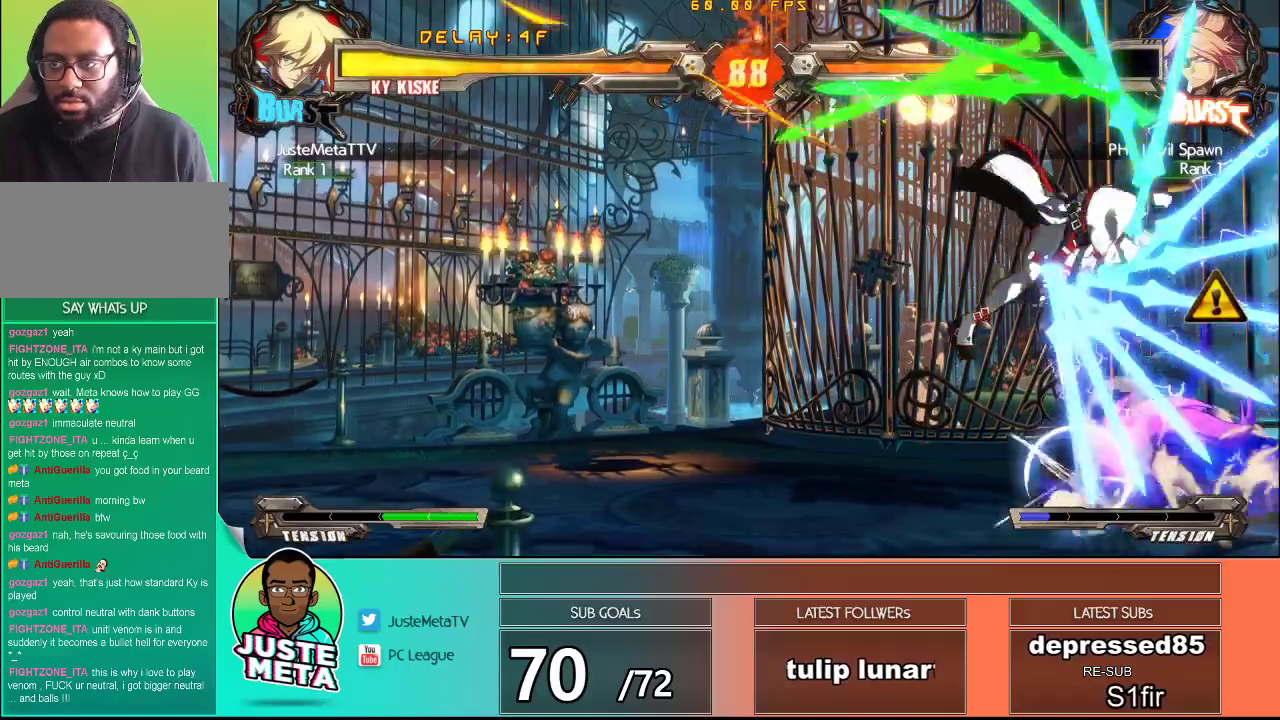
{"dt_ms": 500, "buttons": [], "left_stick": "down", "events": [[350, "TRIANGLE", "down"], [467, "TRIANGLE", "up"], [500, "left_stick", "down"]]}
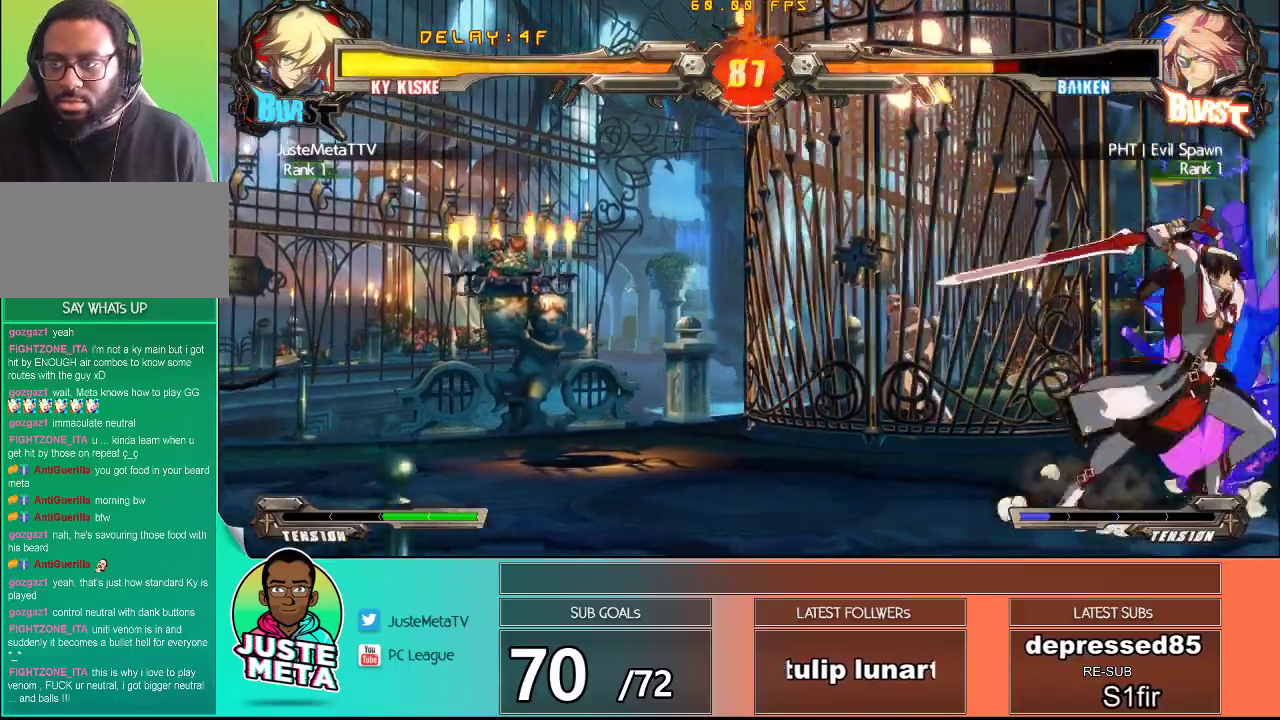
{"dt_ms": 500, "buttons": [], "left_stick": "down", "events": [[33, "R1", "down"], [250, "R1", "up"], [283, "left_stick", "right"], [467, "left_stick", "down"]]}
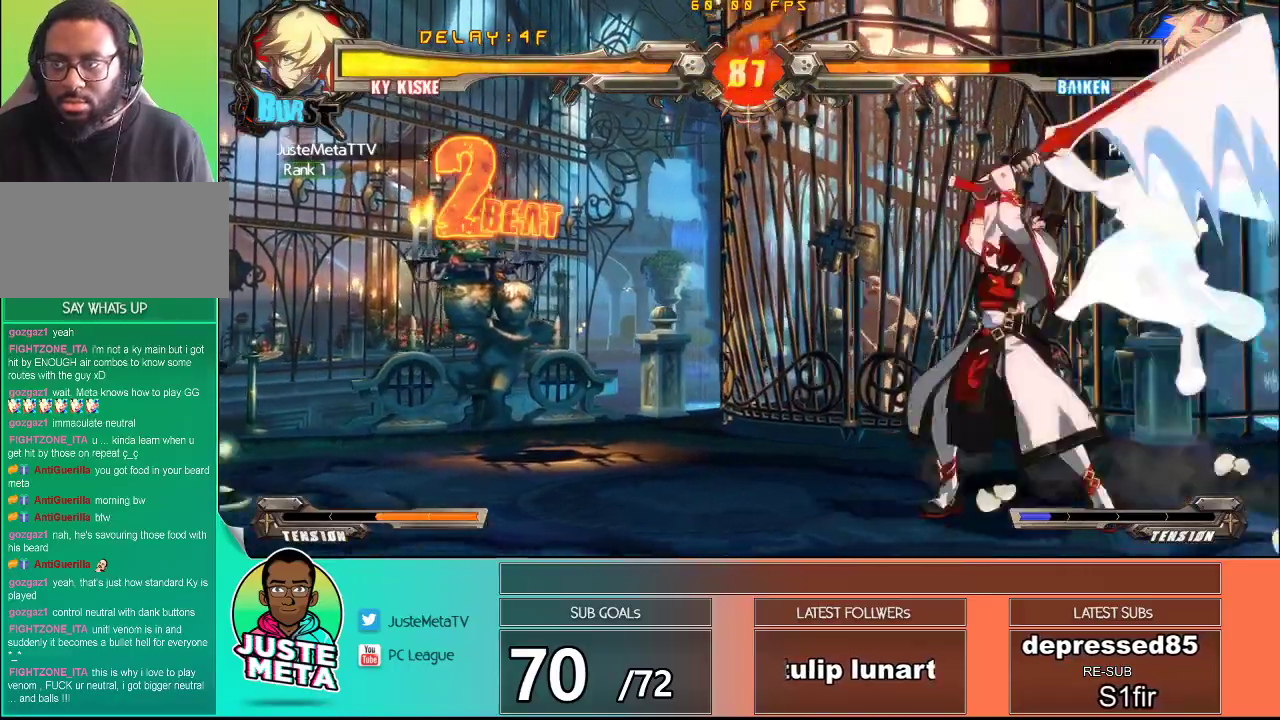
{"dt_ms": 500, "buttons": ["SQUARE"], "left_stick": "down", "events": [[50, "left_stick", "down-right"], [83, "R1", "down"], [150, "left_stick", "right"], [250, "R1", "up"], [283, "left_stick", "center"], [500, "SQUARE", "down"], [500, "left_stick", "down"]]}
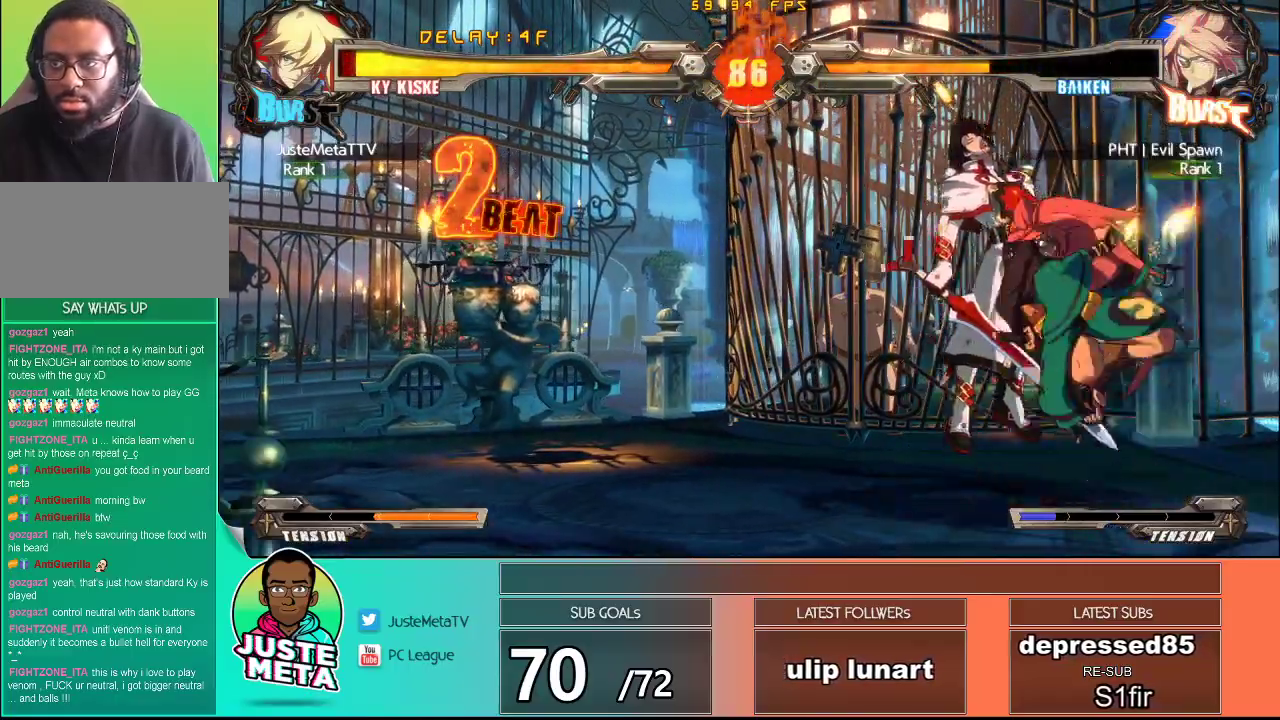
{"dt_ms": 500, "buttons": ["CROSS", "SQUARE"], "left_stick": "up-left", "events": [[117, "left_stick", "down-left"], [133, "SQUARE", "up"], [450, "CROSS", "down"], [450, "SQUARE", "down"], [450, "left_stick", "center"], [500, "left_stick", "up-left"]]}